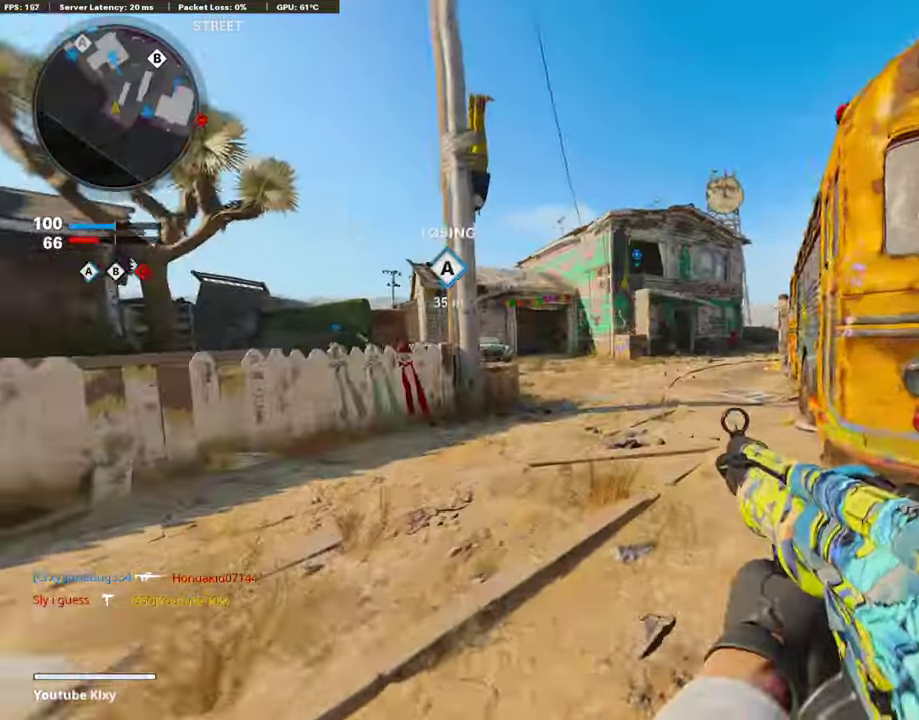
Gameplay with a controller (PlayStation layout); each line is a JSON object with the inputs held at the frame after it (dt_ms = milliseconds from this image to that frame). "events" lists button and stick changes between this image and that frame as [ms after this image, input, new state], when the widget could be followed in between.
{"dt_ms": 504, "buttons": [], "left_stick": "up", "right_stick": "left", "events": [[269, "TRIANGLE", "down"], [387, "TRIANGLE", "up"], [487, "right_stick", "left"]]}
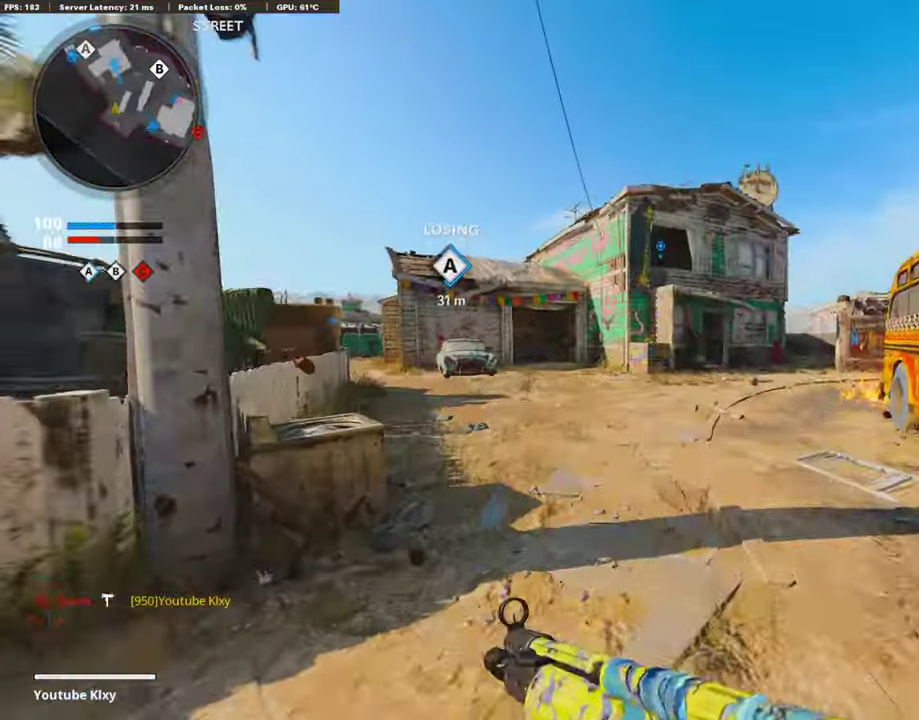
{"dt_ms": 505, "buttons": [], "left_stick": "up", "right_stick": "center", "events": [[118, "right_stick", "center"]]}
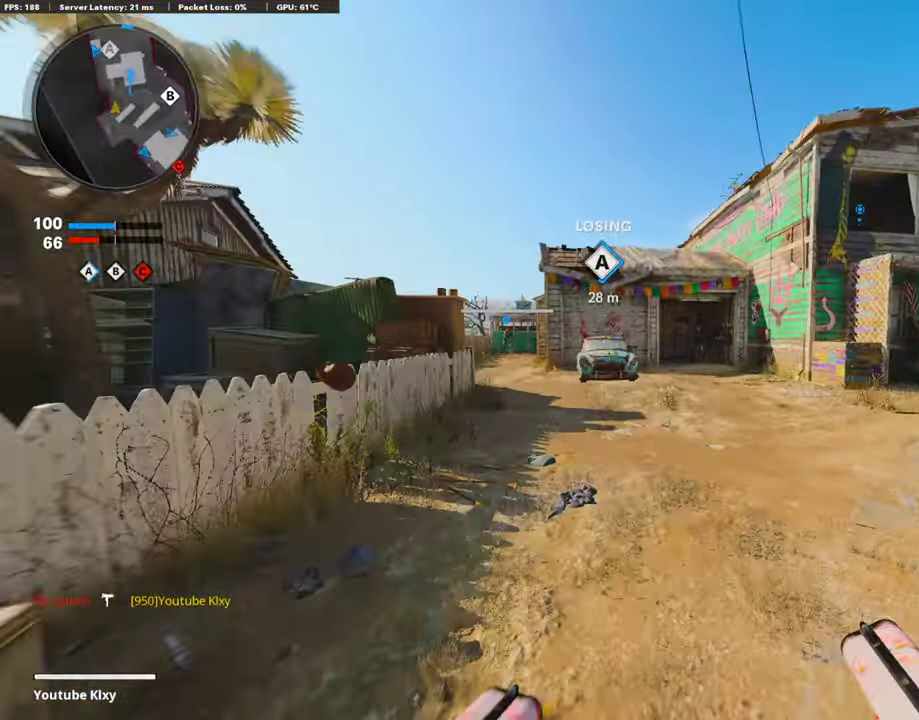
{"dt_ms": 488, "buttons": [], "left_stick": "up", "right_stick": "center", "events": [[303, "right_stick", "right"], [421, "right_stick", "center"]]}
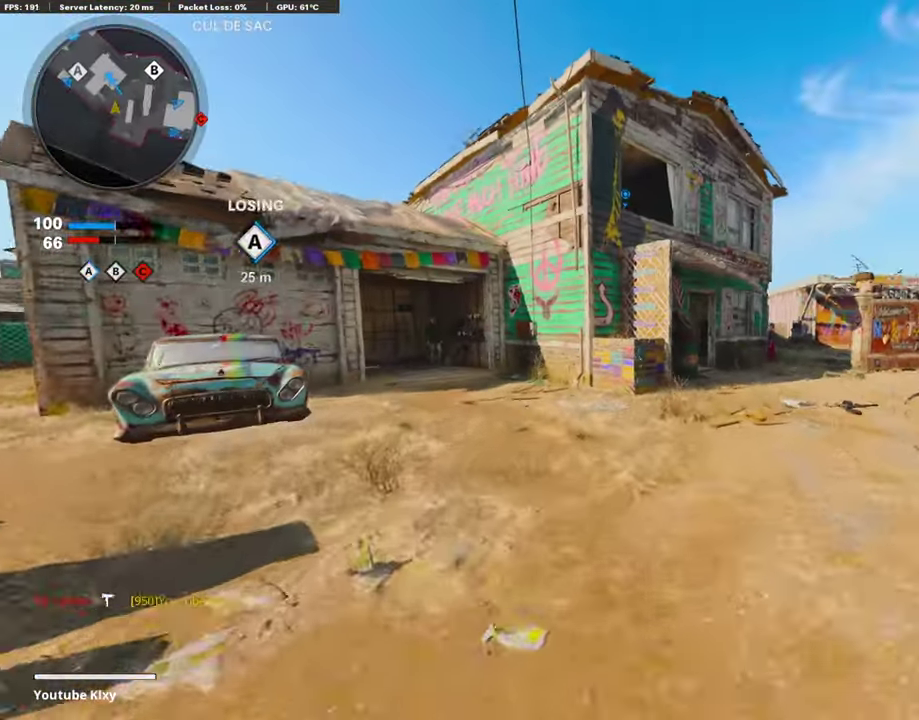
{"dt_ms": 404, "buttons": [], "left_stick": "up", "right_stick": "center", "events": []}